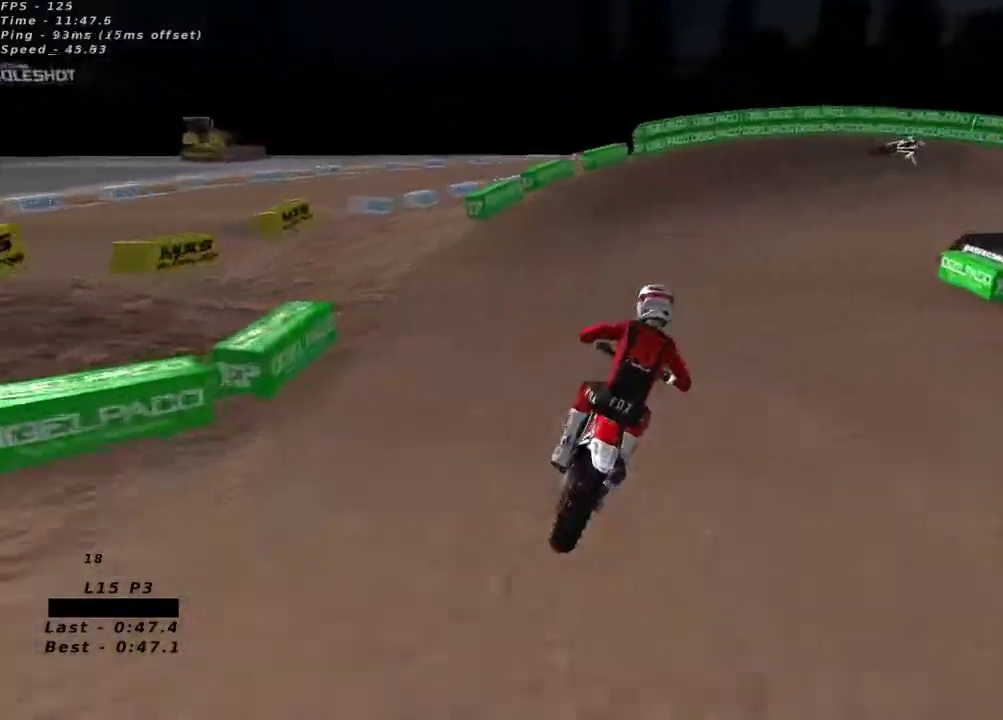
Gameplay with a controller (Xbox layout); each line is a JSON object with the inputs held at the frame after it (dt_ms = milliseconds from this image to that frame). "button_events" lists button changes between this image and that frame as [ms after this image, input, new state], when the widget could be followed in between (sticks are given only as held states).
{"dt_ms": 500, "buttons": ["R2"], "left_stick": "center", "right_stick": "center", "button_events": [[333, "X", "down"], [417, "X", "up"]]}
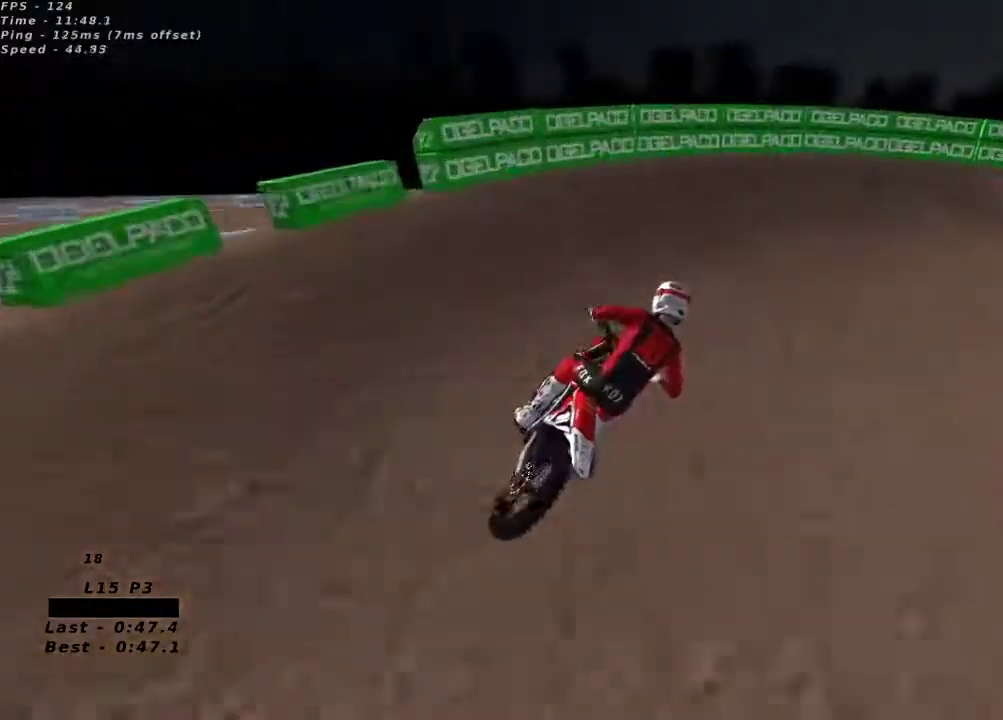
{"dt_ms": 1000, "buttons": [], "left_stick": "center", "right_stick": "up-left", "button_events": [[33, "Y", "down"], [67, "R2", "up"], [350, "Y", "up"], [433, "X", "down"], [450, "R2", "down"], [500, "X", "up"], [517, "R2", "up"]]}
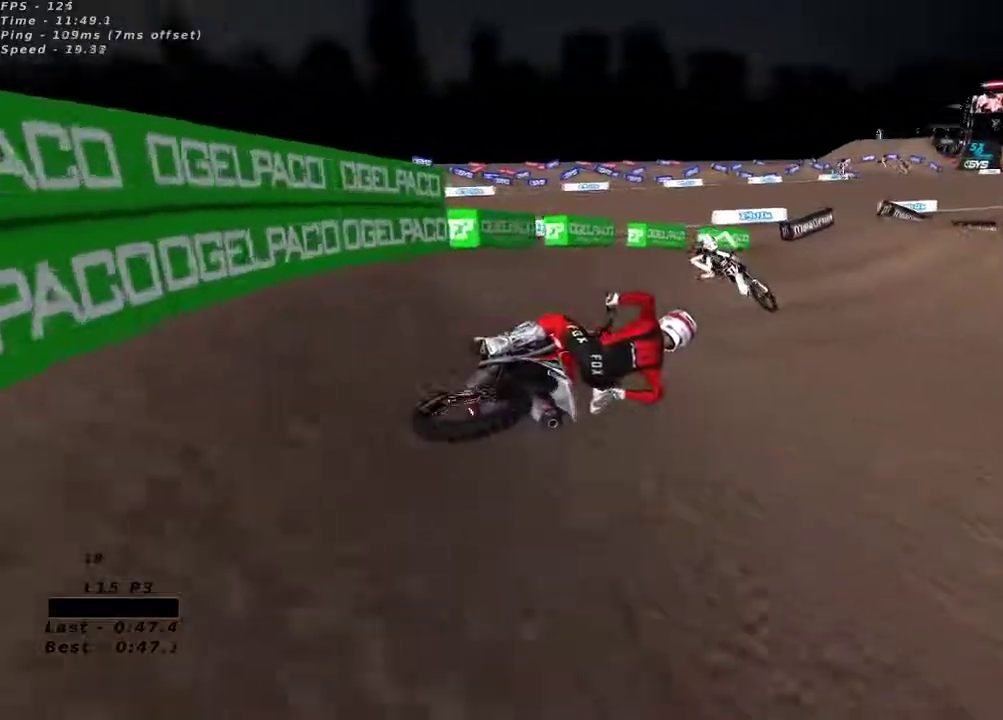
{"dt_ms": 500, "buttons": ["R2"], "left_stick": "down-left", "right_stick": "up-left", "button_events": [[67, "R2", "down"]]}
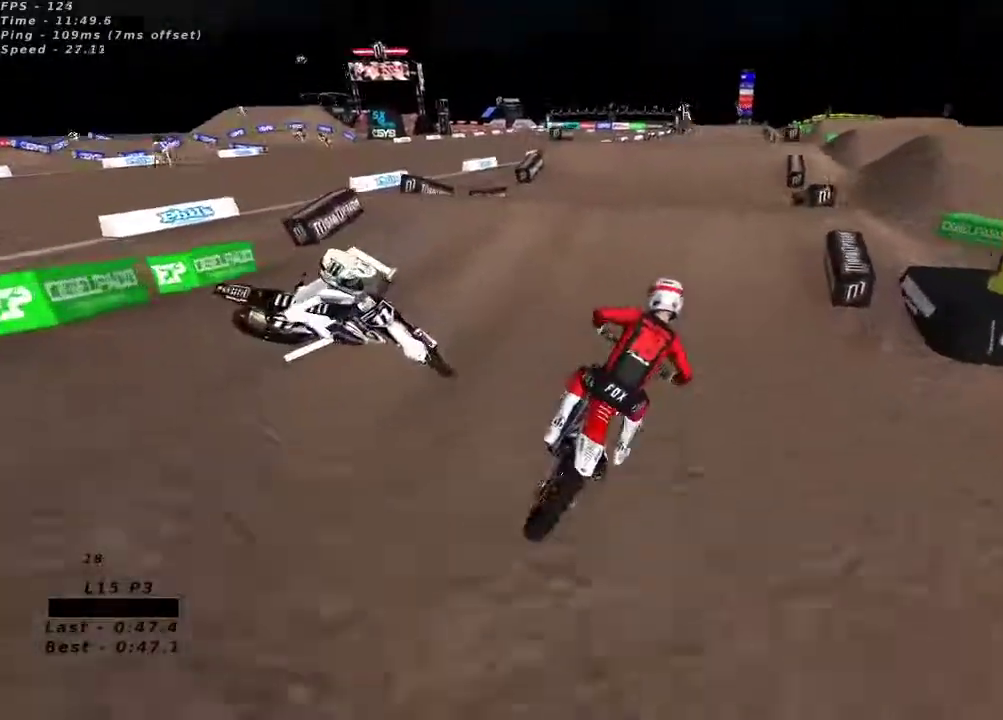
{"dt_ms": 500, "buttons": ["R2"], "left_stick": "center", "right_stick": "center", "button_events": [[250, "A", "down"], [333, "A", "up"]]}
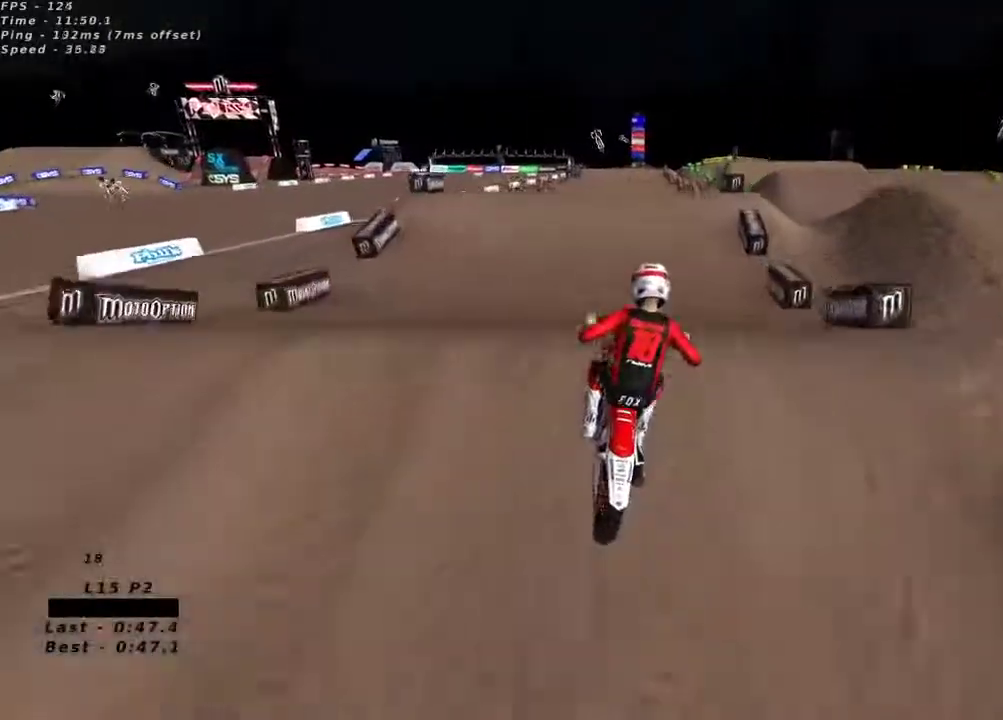
{"dt_ms": 1000, "buttons": ["R2"], "left_stick": "center", "right_stick": "down", "button_events": [[450, "R2", "up"], [467, "L2", "down"], [633, "R2", "down"], [683, "L2", "up"]]}
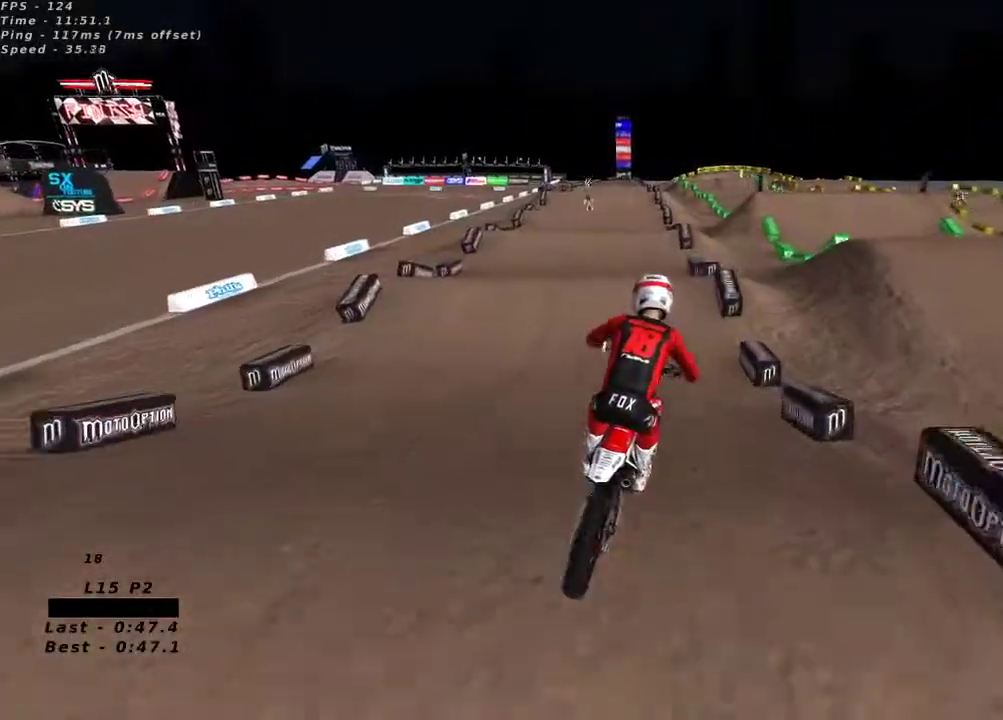
{"dt_ms": 500, "buttons": ["A", "R2"], "left_stick": "center", "right_stick": "up", "button_events": [[433, "A", "down"]]}
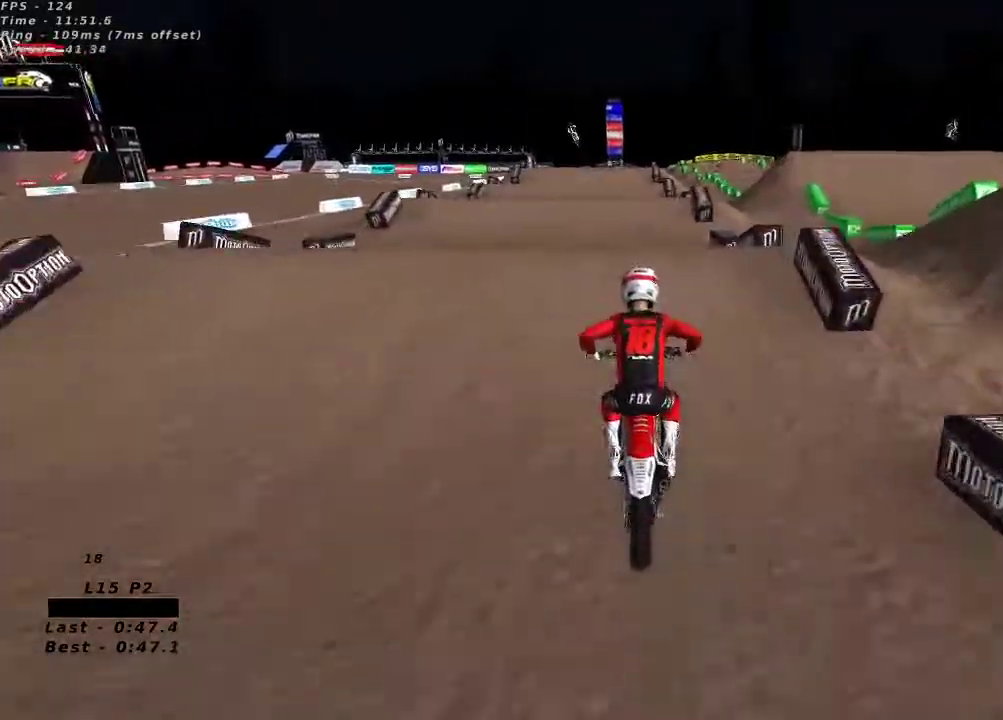
{"dt_ms": 500, "buttons": ["R2"], "left_stick": "center", "right_stick": "center", "button_events": [[17, "A", "up"]]}
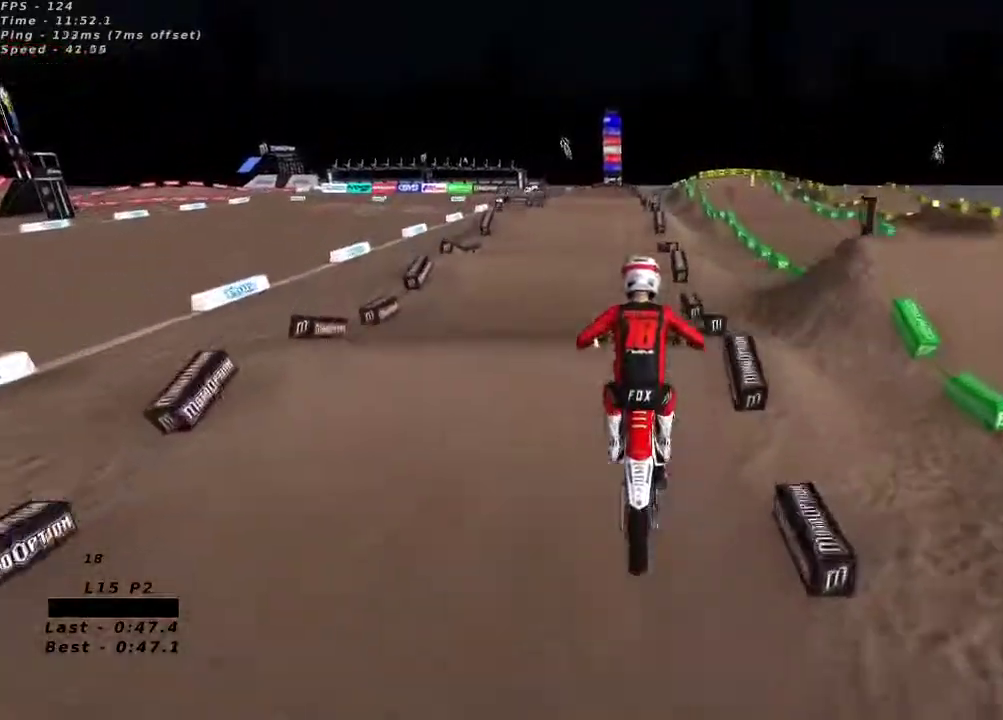
{"dt_ms": 1000, "buttons": ["R2"], "left_stick": "center", "right_stick": "down-left"}
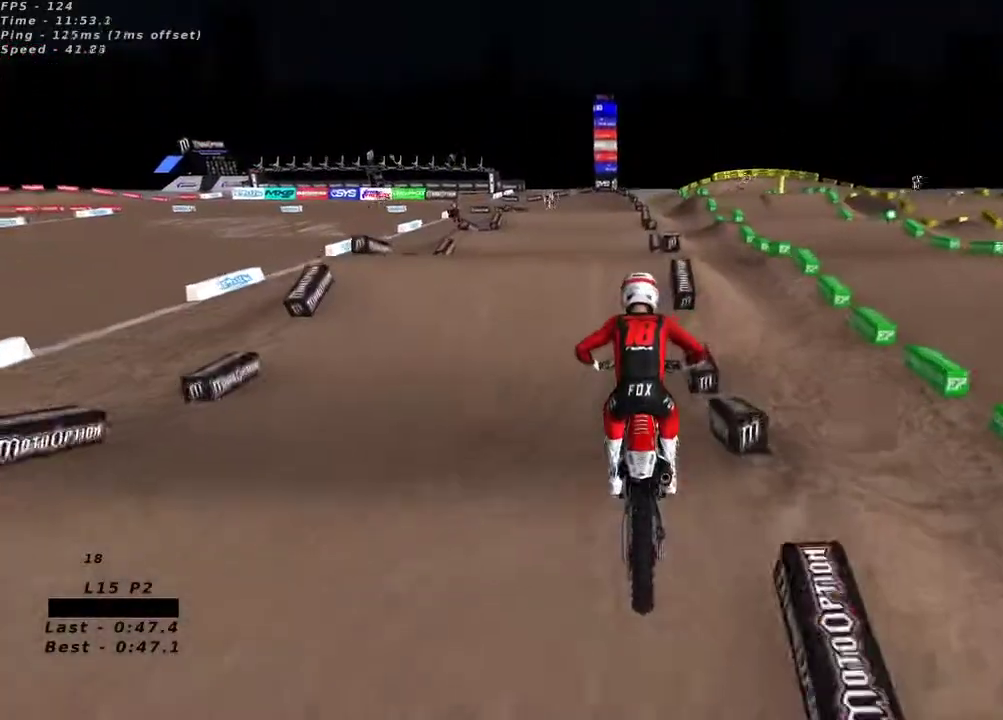
{"dt_ms": 500, "buttons": [], "left_stick": "down-left", "right_stick": "up-left", "button_events": [[450, "R2", "up"]]}
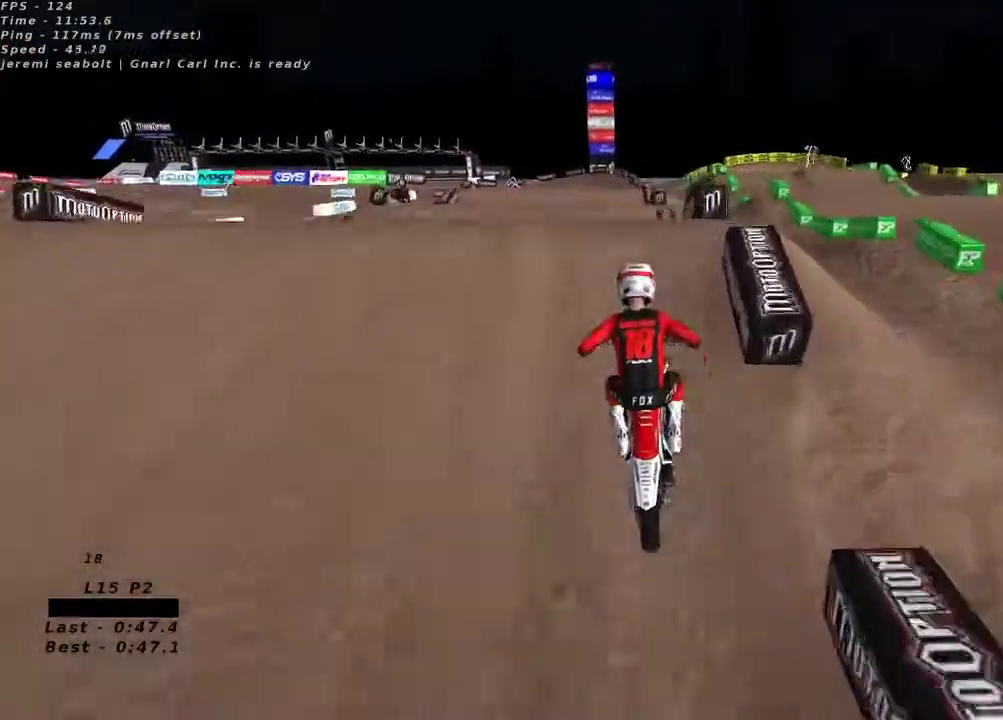
{"dt_ms": 500, "buttons": [], "left_stick": "right", "right_stick": "center", "button_events": []}